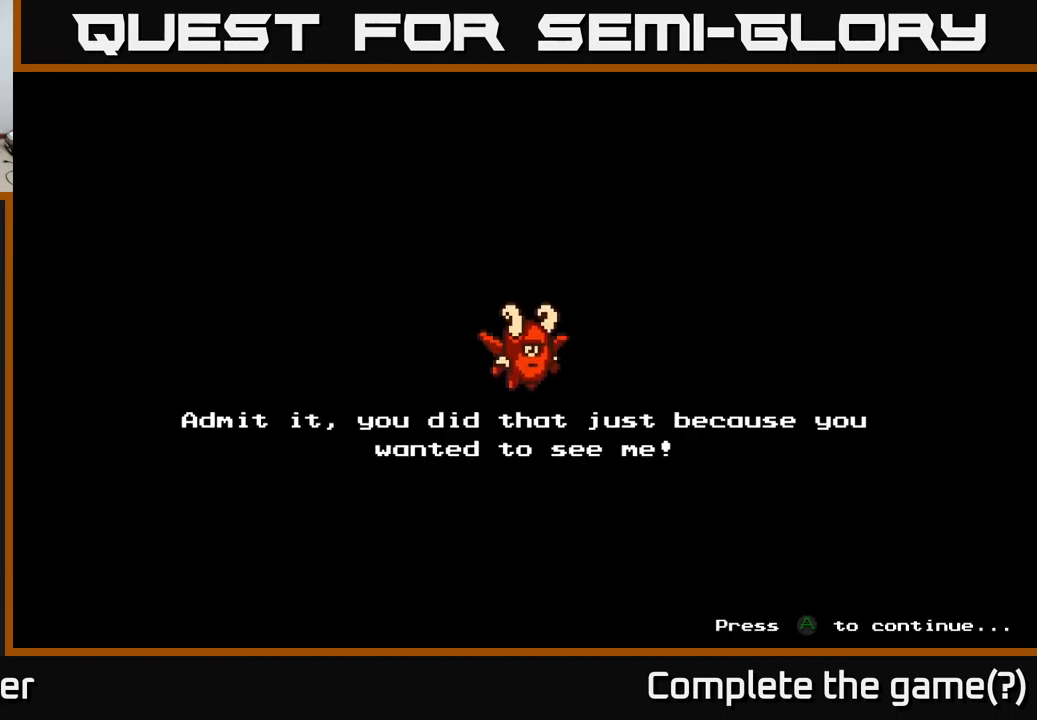
Gameplay with a controller (Xbox layout); each line is a JSON object with the inputs held at the frame after it. "events" lists button and stick changes between this image and that frame as [ms after this image, input, new state], when the widget could be followed in between. Not read: left_stick.
{"buttons": ["A"], "right_stick": "center", "events": [[483, "A", "down"]]}
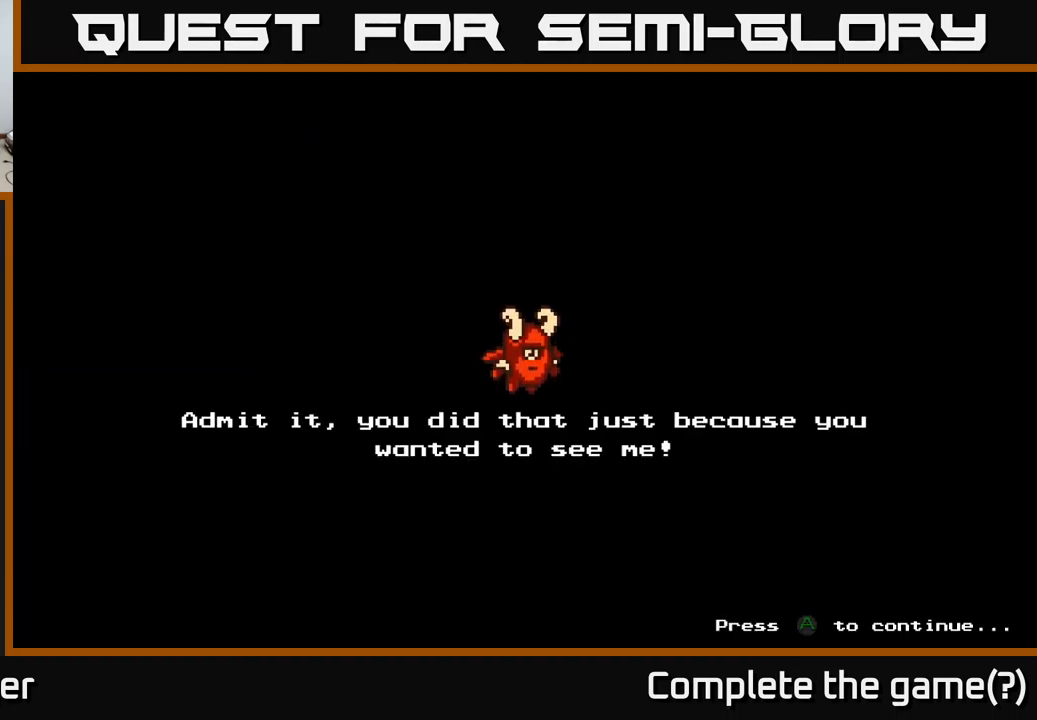
{"buttons": [], "right_stick": "center", "events": [[67, "A", "up"]]}
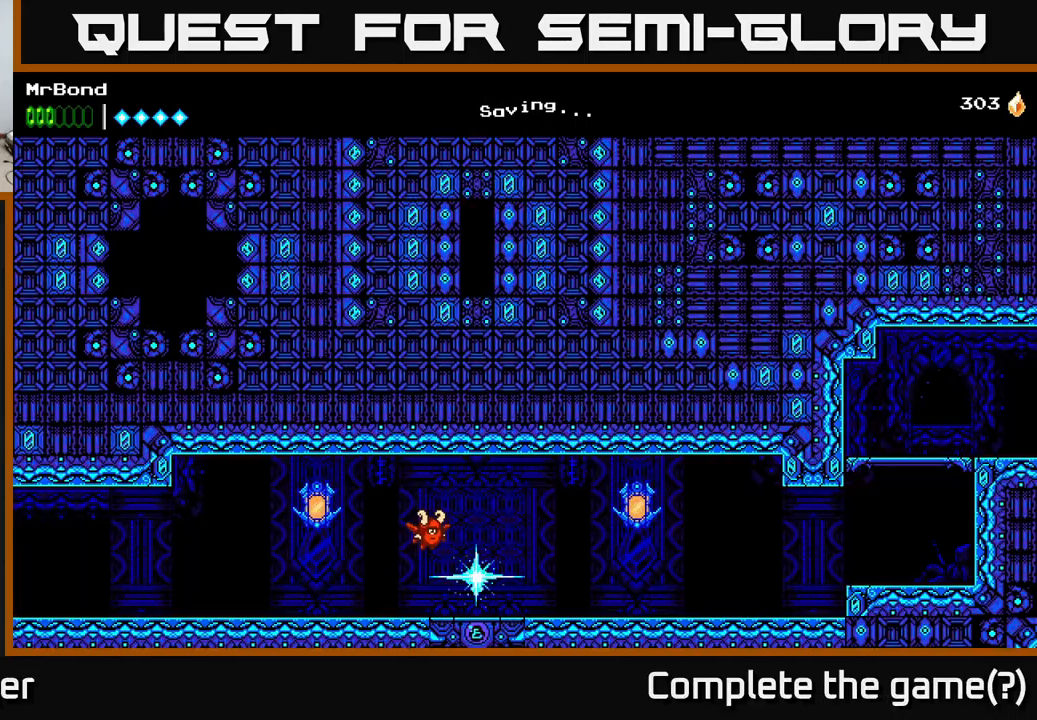
{"buttons": ["A", "DPAD_RIGHT"], "right_stick": "center", "events": [[134, "DPAD_RIGHT", "down"], [434, "A", "down"]]}
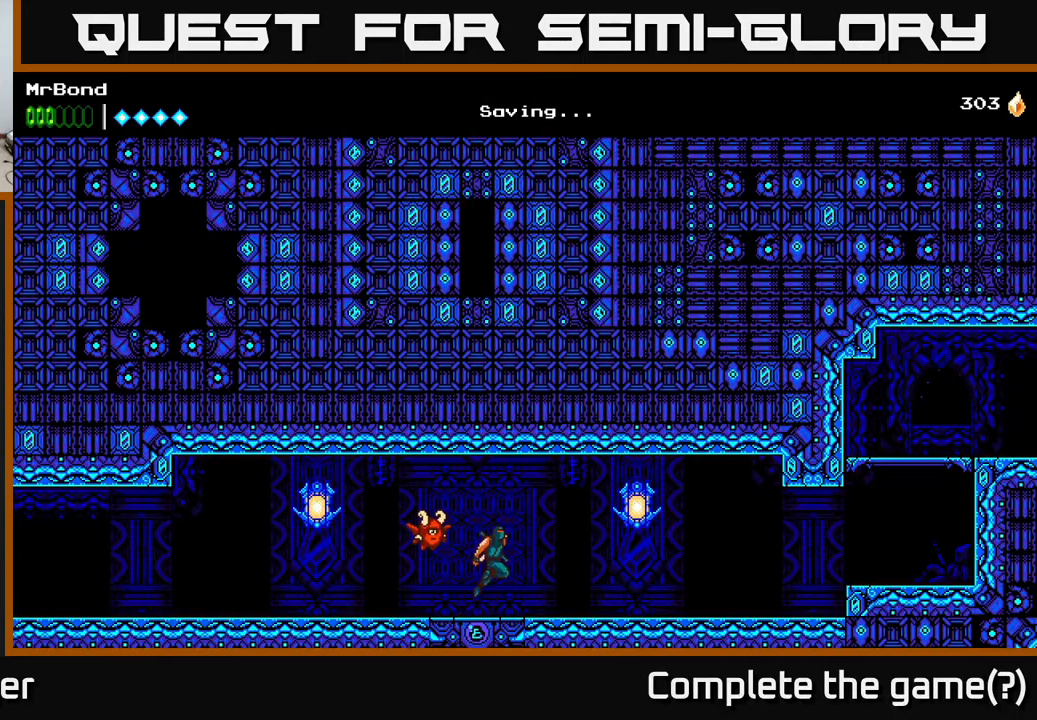
{"buttons": ["DPAD_RIGHT"], "right_stick": "center", "events": [[34, "A", "up"], [300, "B", "down"], [484, "B", "up"]]}
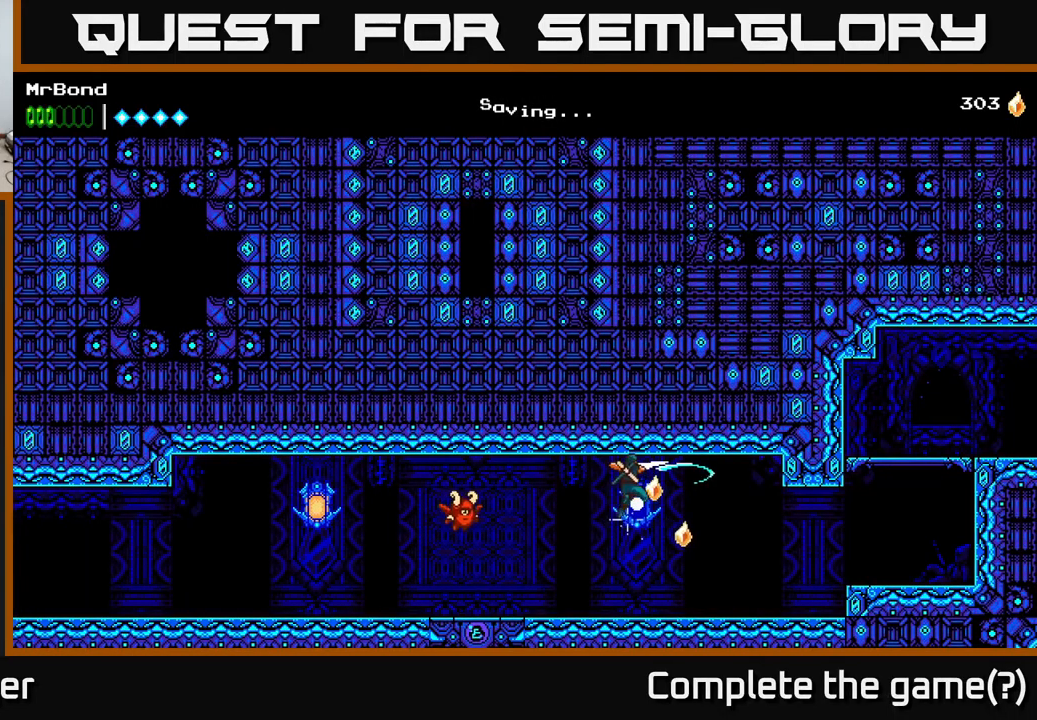
{"buttons": ["DPAD_LEFT"], "right_stick": "center", "events": [[34, "DPAD_RIGHT", "up"], [84, "DPAD_LEFT", "down"], [100, "X", "down"], [234, "X", "up"]]}
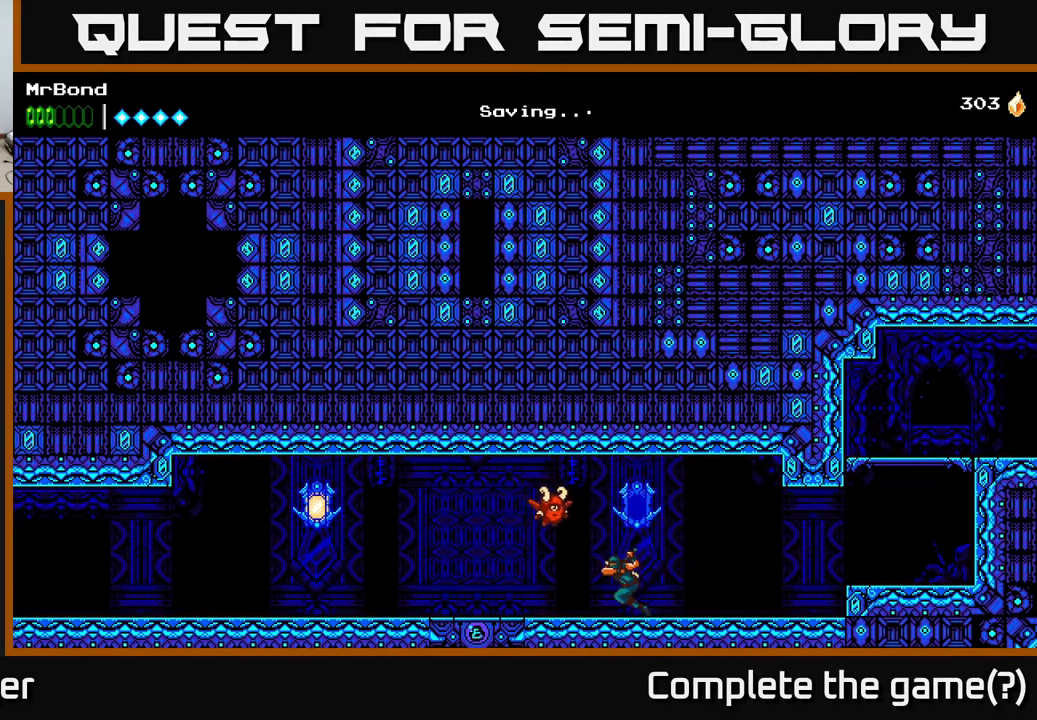
{"buttons": ["DPAD_LEFT"], "right_stick": "center", "events": [[184, "A", "down"], [350, "A", "up"], [350, "B", "down"], [500, "B", "up"]]}
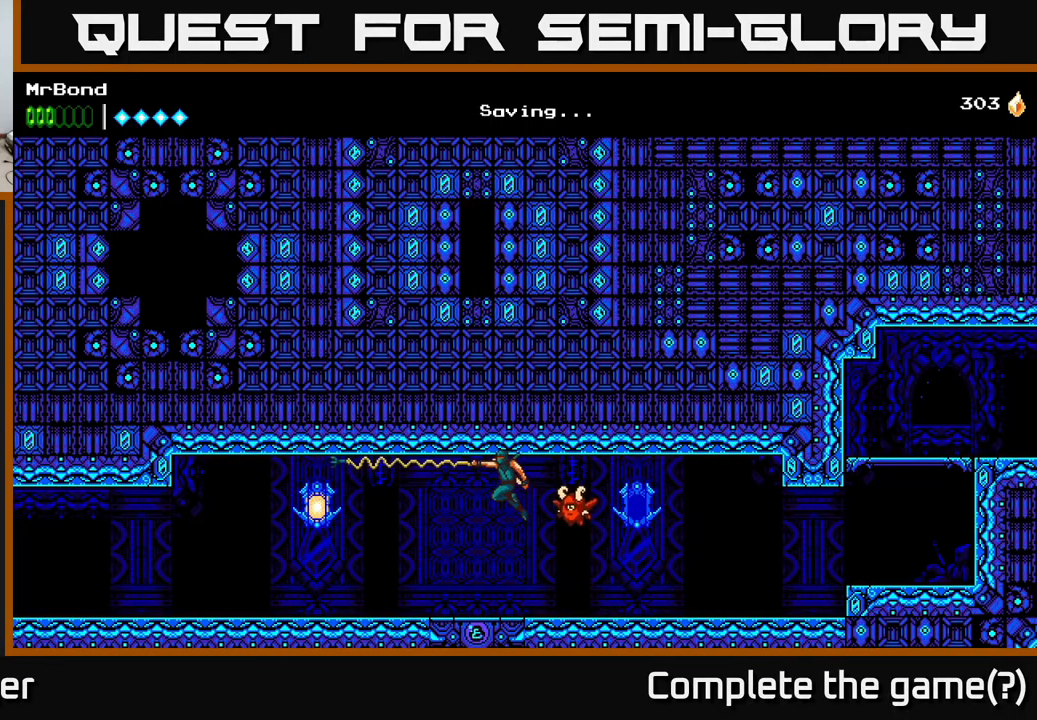
{"buttons": [], "right_stick": "center", "events": [[234, "X", "down"], [367, "X", "up"], [467, "DPAD_LEFT", "up"]]}
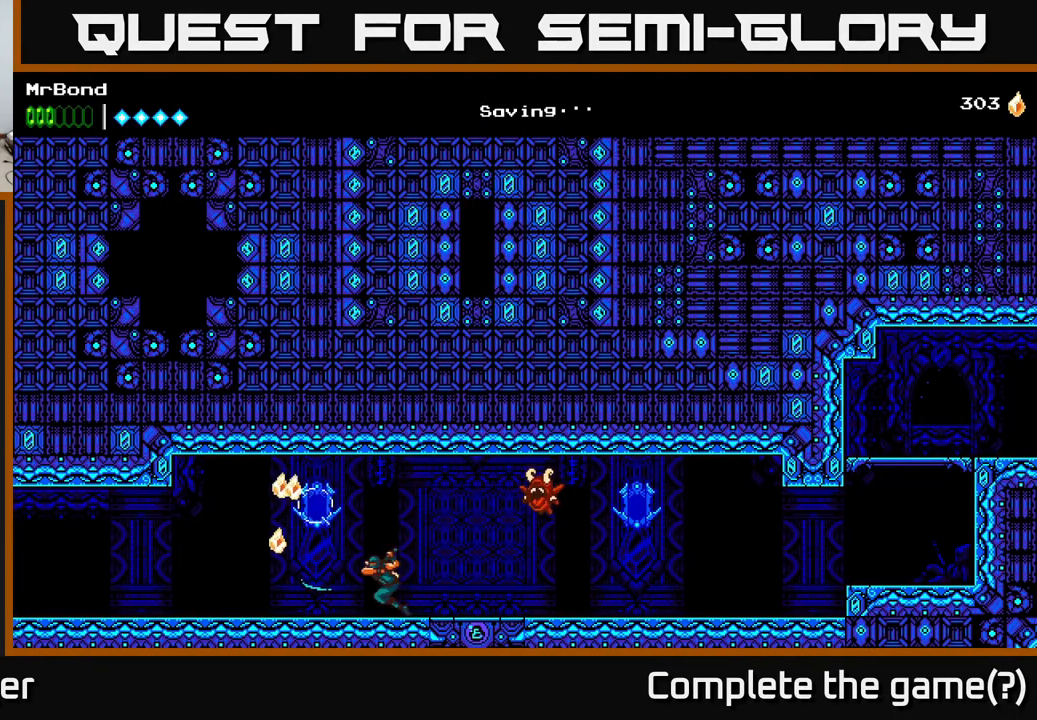
{"buttons": ["A", "DPAD_RIGHT"], "right_stick": "center", "events": [[150, "DPAD_RIGHT", "down"], [484, "A", "down"]]}
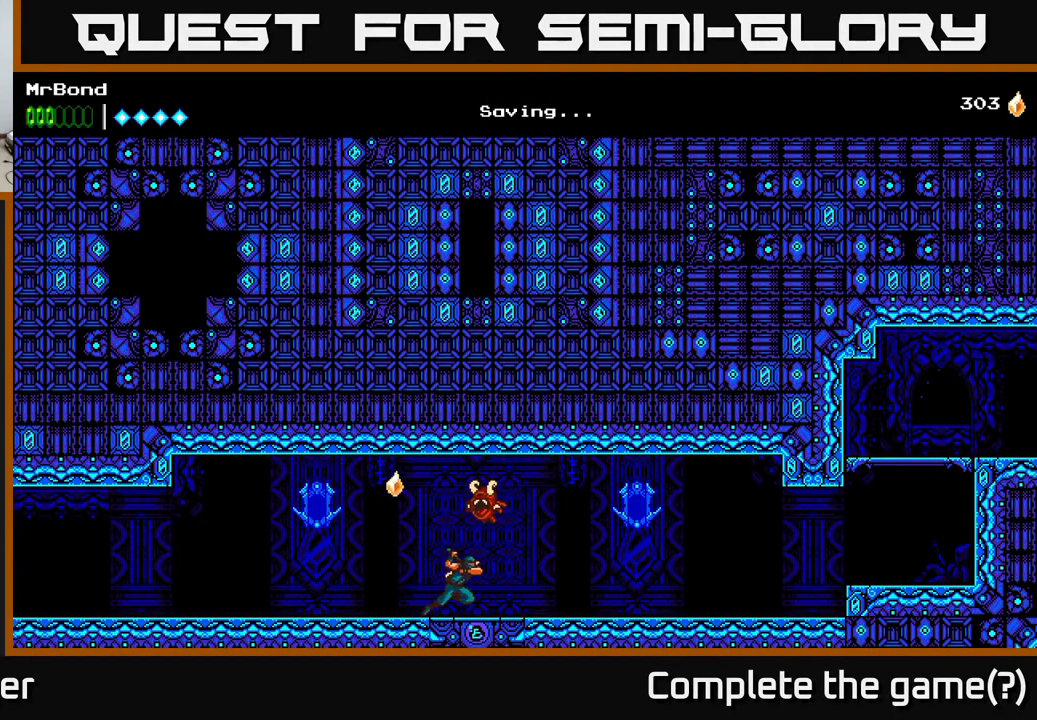
{"buttons": ["DPAD_RIGHT"], "right_stick": "center", "events": [[50, "A", "up"]]}
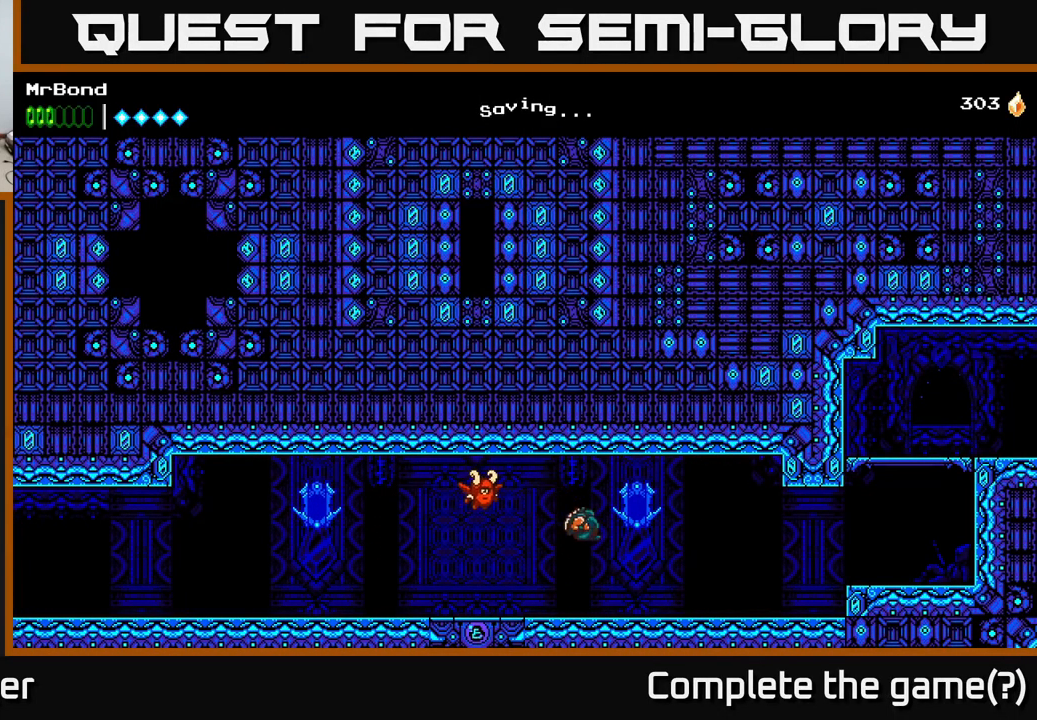
{"buttons": ["DPAD_RIGHT"], "right_stick": "center", "events": []}
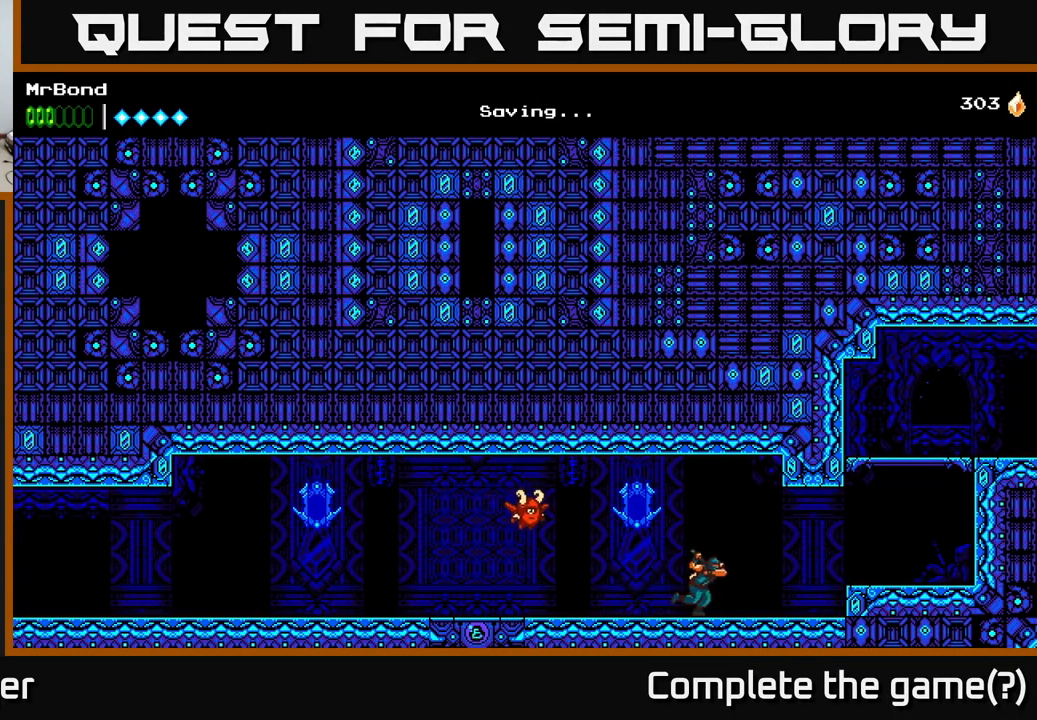
{"buttons": ["DPAD_RIGHT"], "right_stick": "center", "events": [[234, "A", "down"], [300, "A", "up"]]}
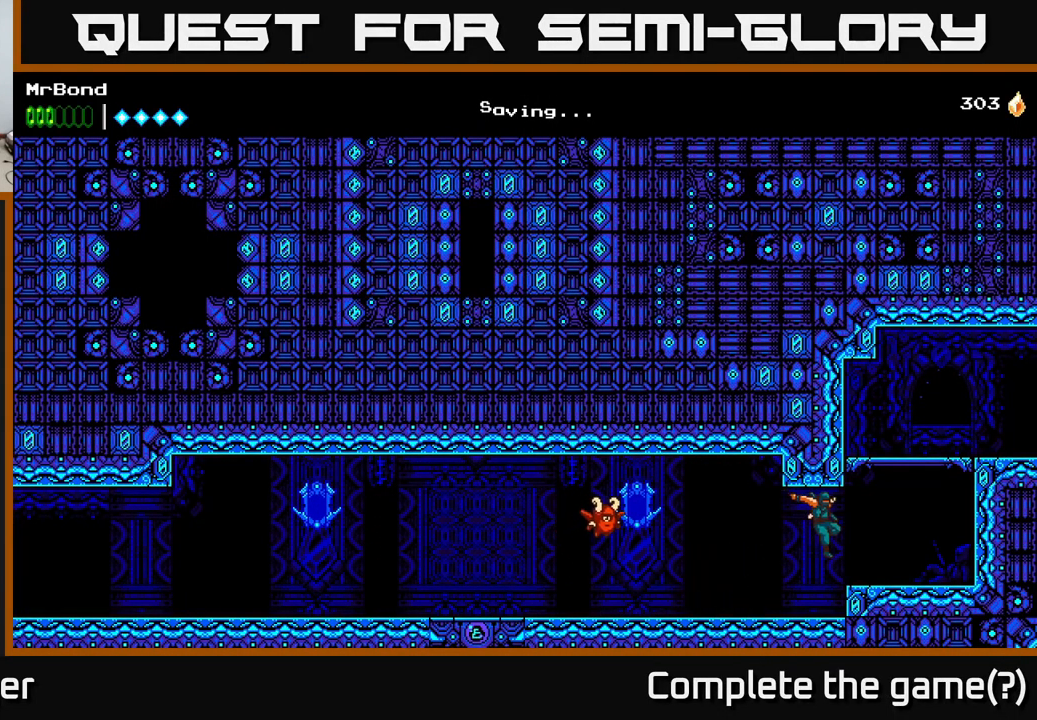
{"buttons": ["A", "DPAD_RIGHT"], "right_stick": "center", "events": [[217, "A", "down"]]}
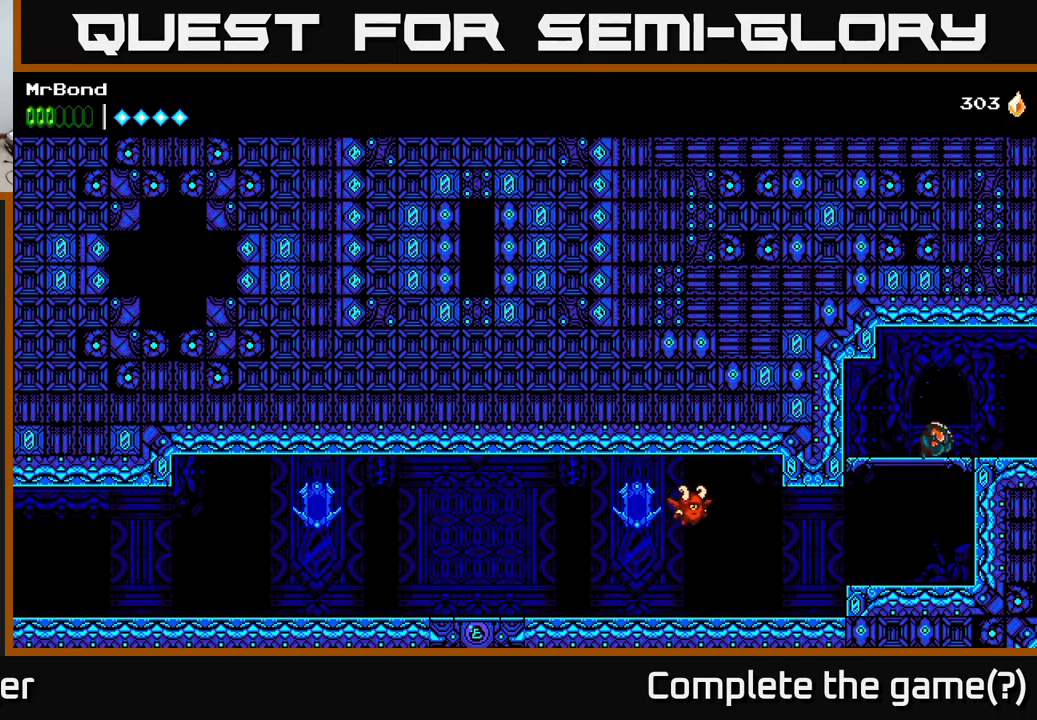
{"buttons": [], "right_stick": "center", "events": [[267, "A", "up"], [500, "DPAD_RIGHT", "up"]]}
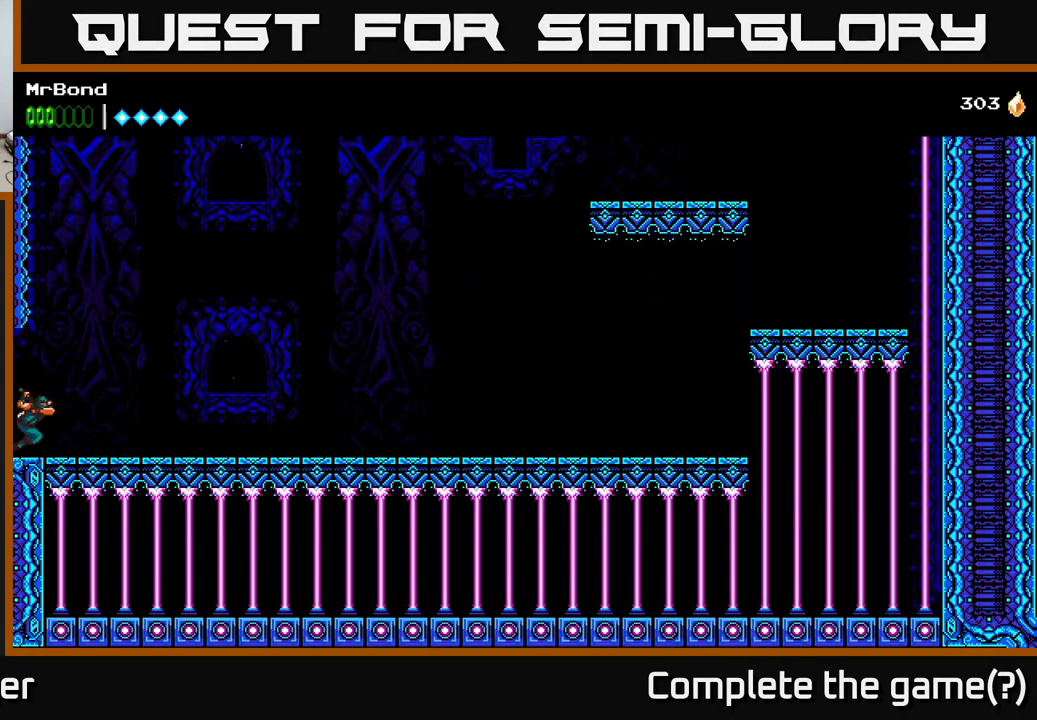
{"buttons": ["DPAD_RIGHT"], "right_stick": "center", "events": [[183, "DPAD_RIGHT", "down"]]}
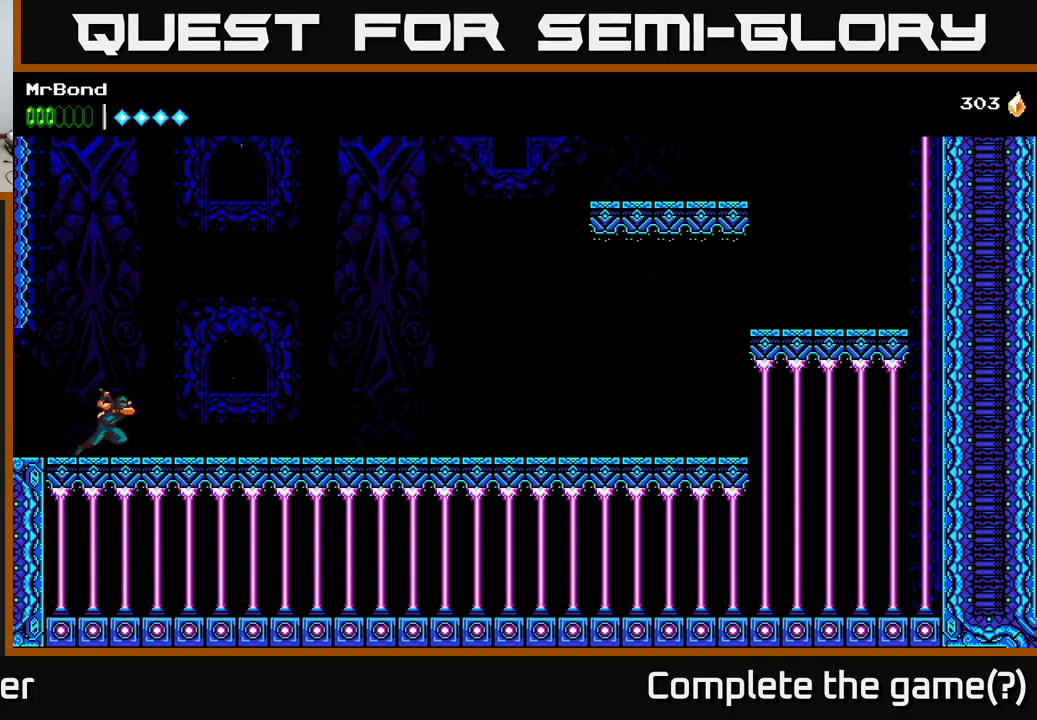
{"buttons": ["A", "DPAD_RIGHT"], "right_stick": "center", "events": [[200, "A", "down"]]}
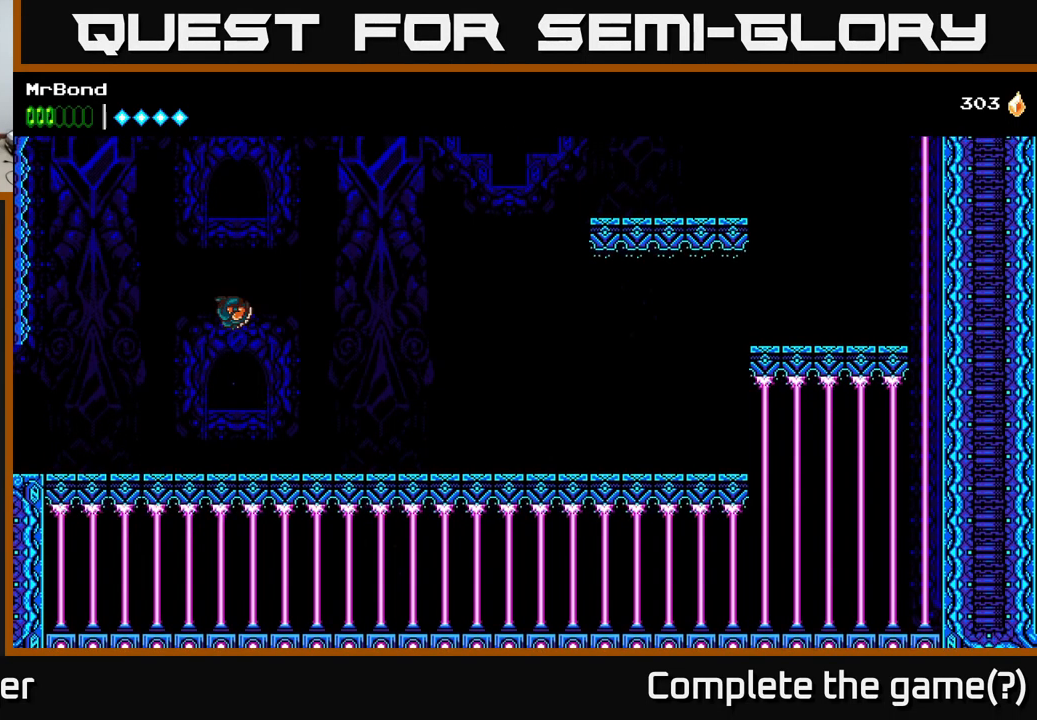
{"buttons": ["A", "DPAD_RIGHT"], "right_stick": "center", "events": []}
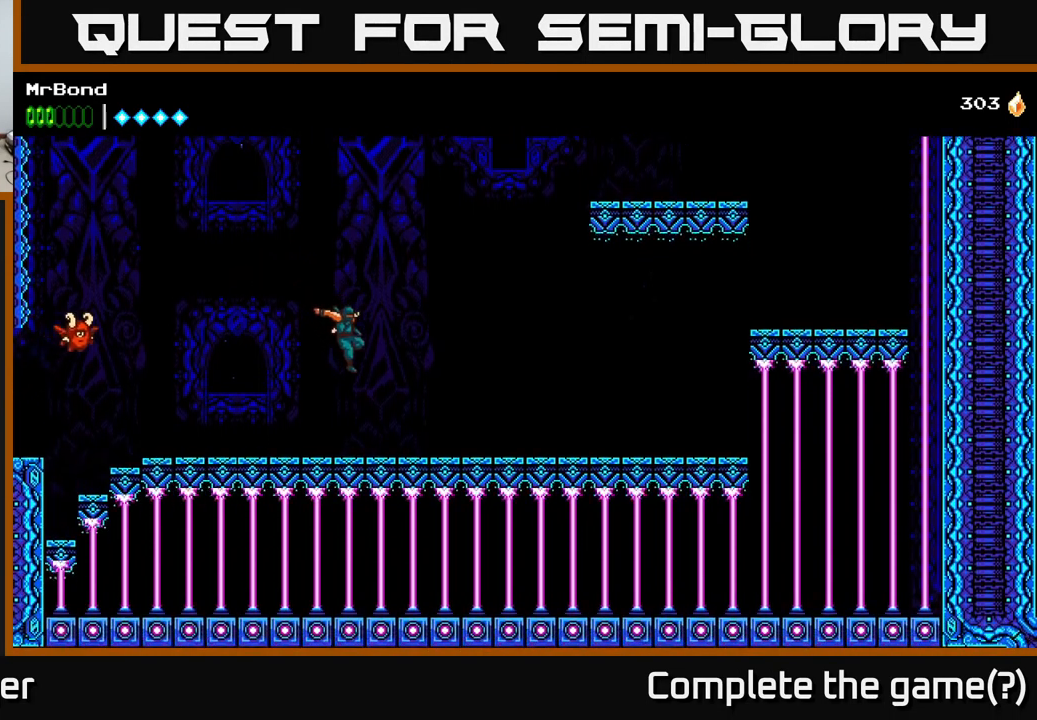
{"buttons": ["DPAD_RIGHT"], "right_stick": "center", "events": [[33, "A", "up"], [200, "A", "down"], [267, "A", "up"]]}
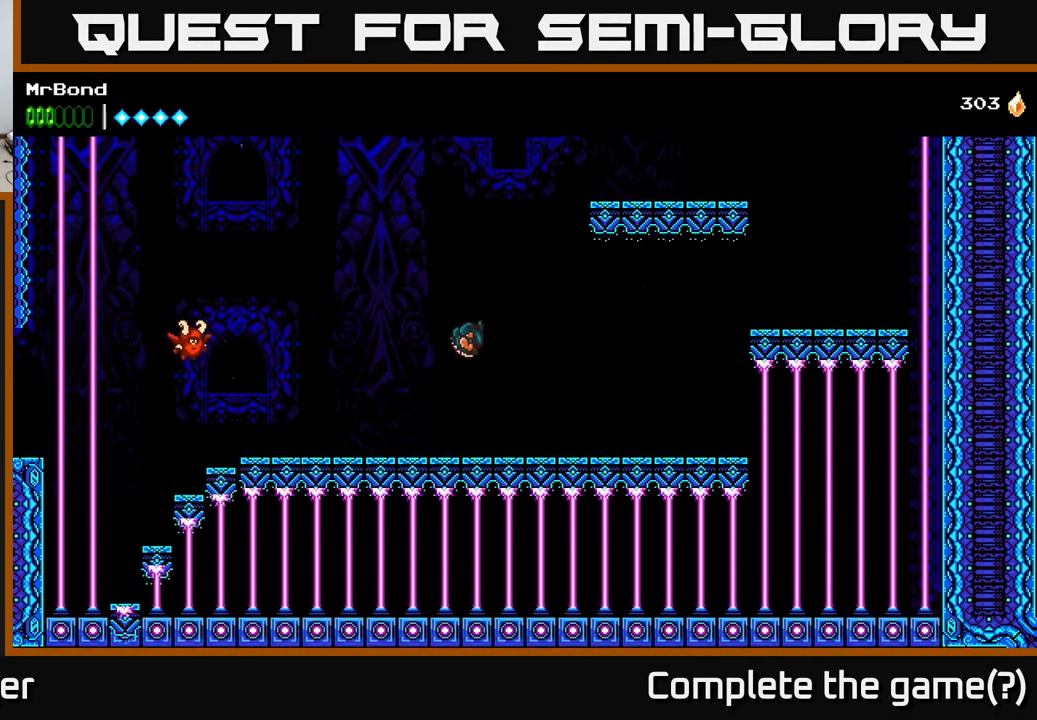
{"buttons": ["DPAD_RIGHT"], "right_stick": "center", "events": []}
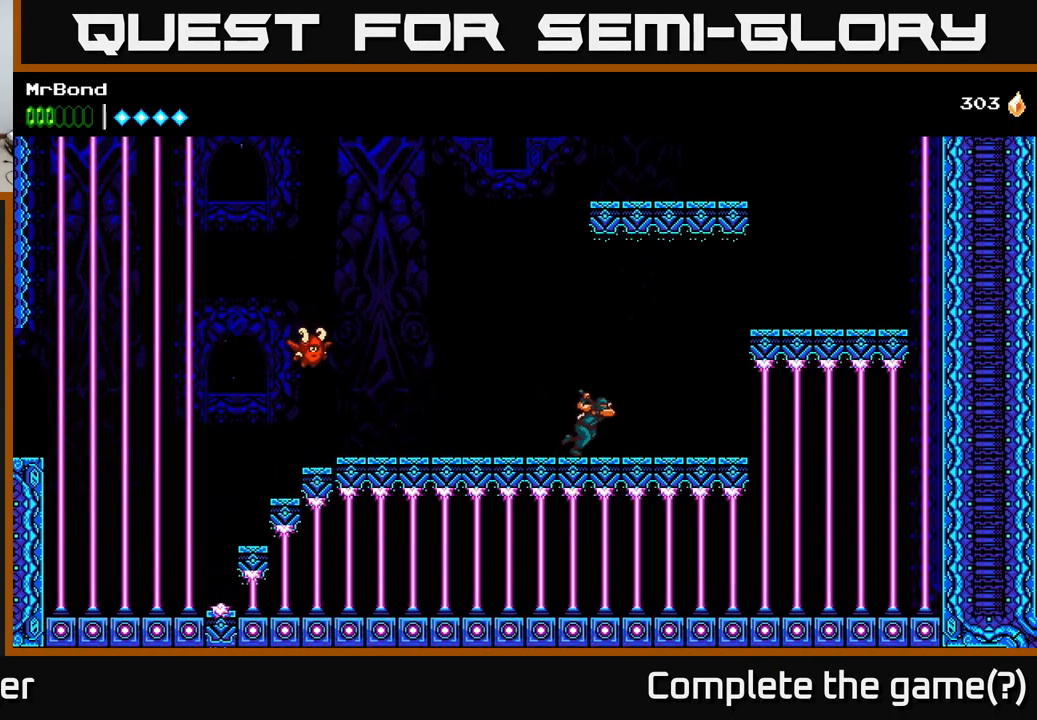
{"buttons": ["A", "DPAD_RIGHT"], "right_stick": "center", "events": [[50, "A", "down"]]}
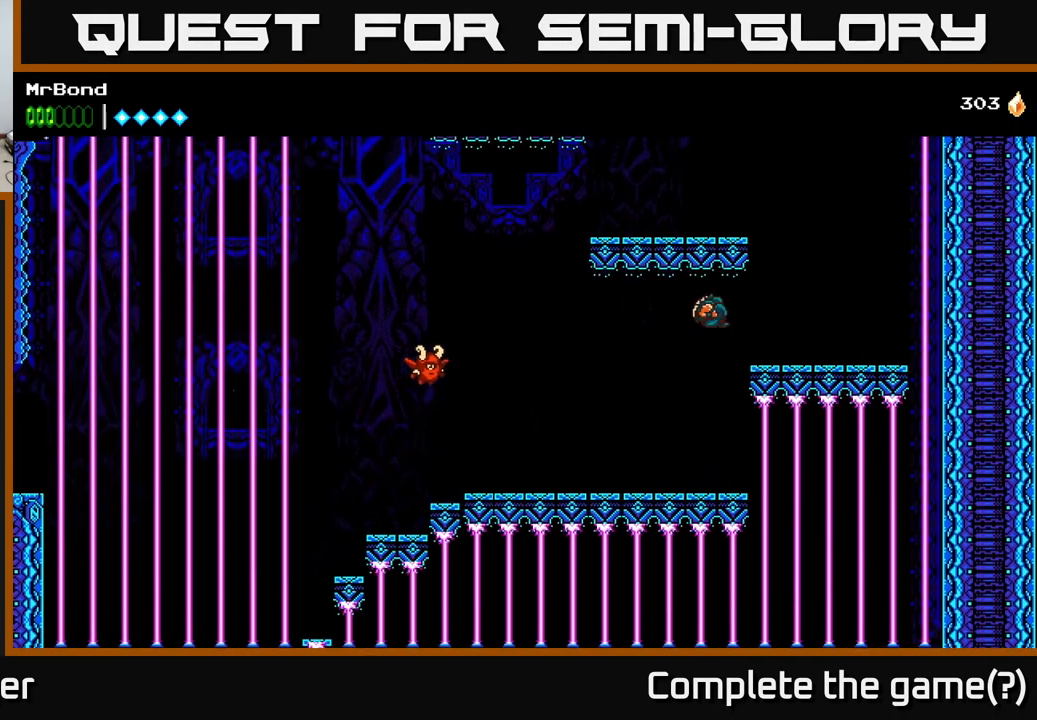
{"buttons": ["A", "DPAD_LEFT"], "right_stick": "center", "events": [[150, "A", "up"], [350, "A", "down"], [367, "DPAD_RIGHT", "up"], [400, "DPAD_LEFT", "down"]]}
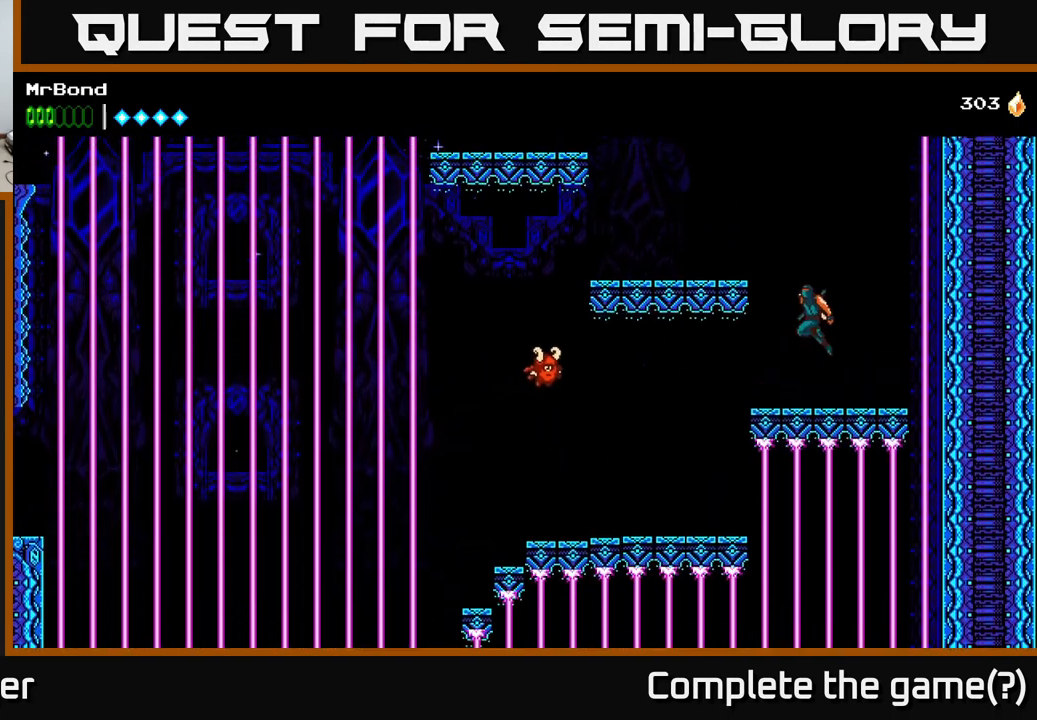
{"buttons": [], "right_stick": "center", "events": [[267, "A", "up"], [500, "DPAD_LEFT", "up"]]}
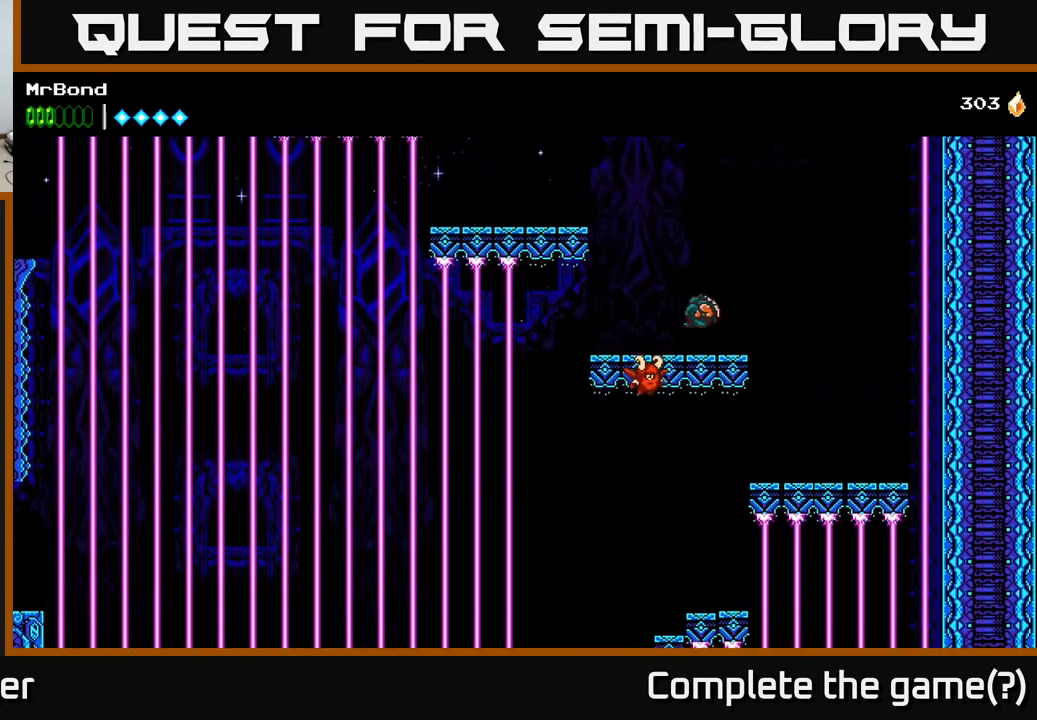
{"buttons": ["DPAD_LEFT"], "right_stick": "center", "events": [[100, "A", "down"], [117, "DPAD_LEFT", "down"], [466, "A", "up"]]}
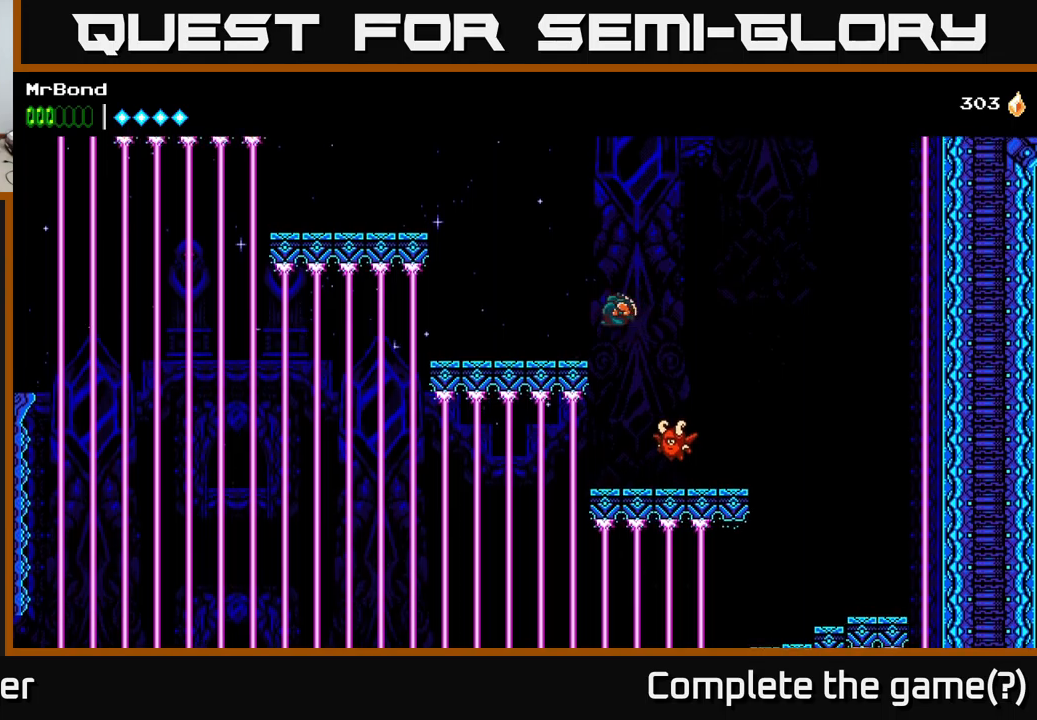
{"buttons": ["A", "DPAD_LEFT"], "right_stick": "center", "events": [[300, "A", "down"]]}
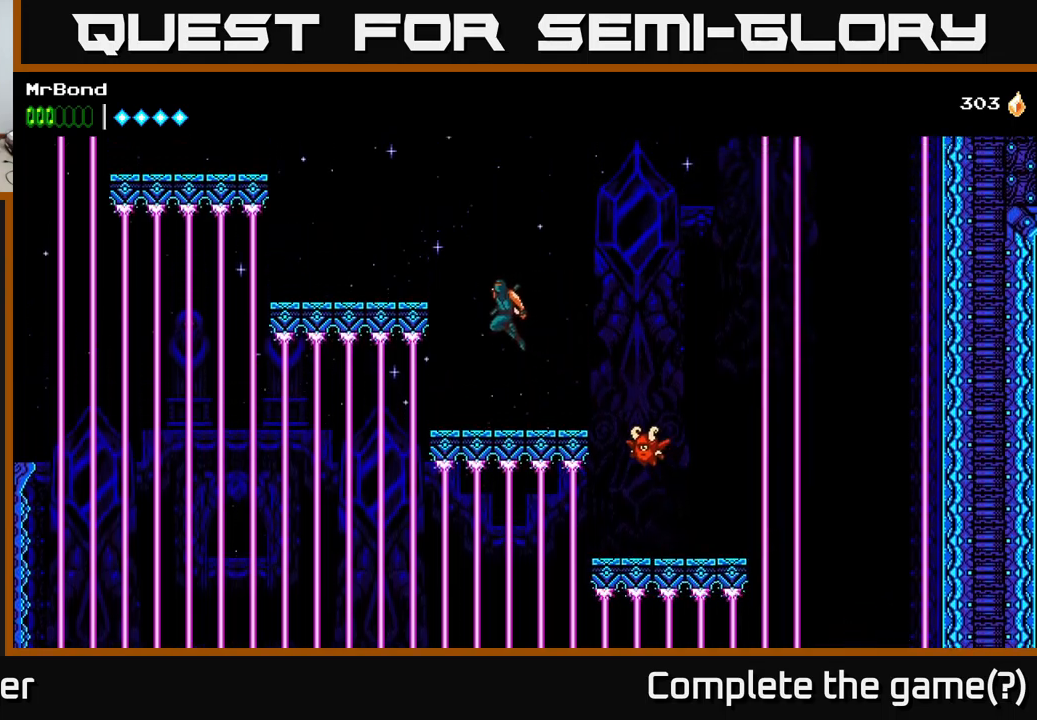
{"buttons": ["DPAD_LEFT"], "right_stick": "center", "events": [[217, "A", "up"]]}
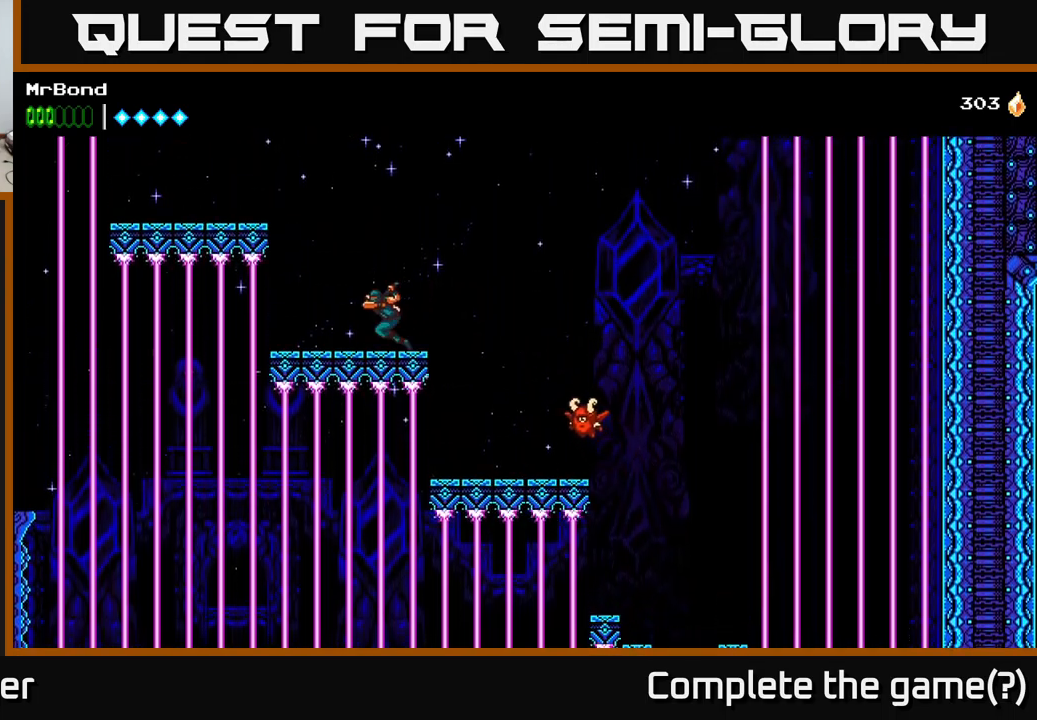
{"buttons": ["DPAD_LEFT"], "right_stick": "center", "events": [[33, "A", "down"], [433, "A", "up"]]}
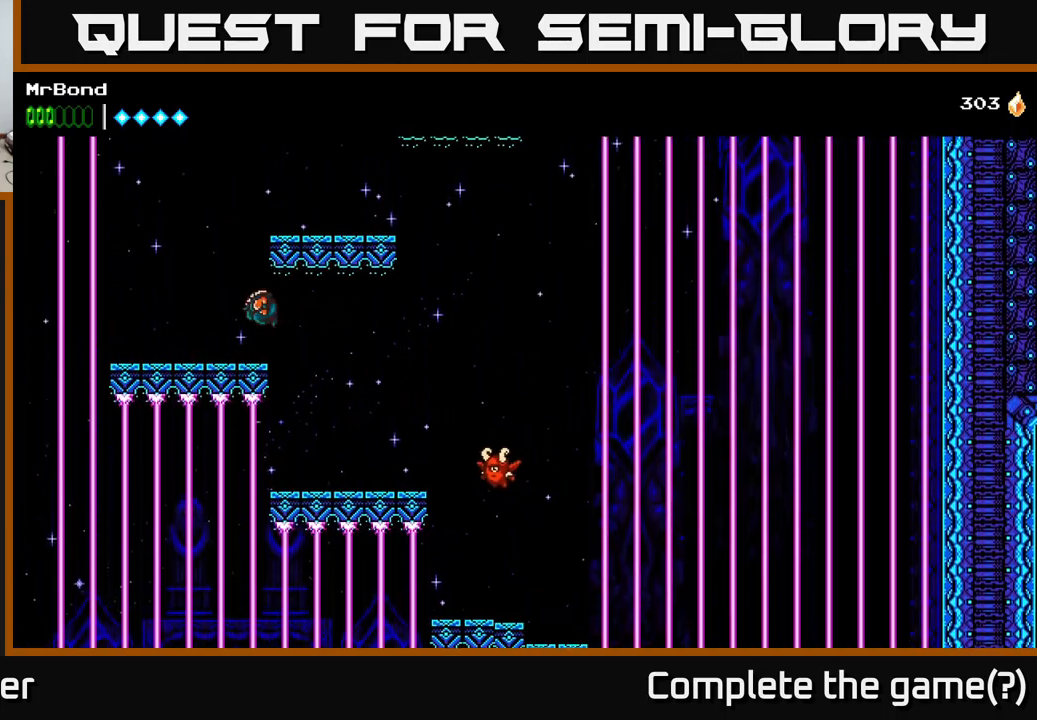
{"buttons": ["A", "DPAD_RIGHT"], "right_stick": "center", "events": [[233, "A", "down"], [267, "DPAD_LEFT", "up"], [317, "DPAD_RIGHT", "down"]]}